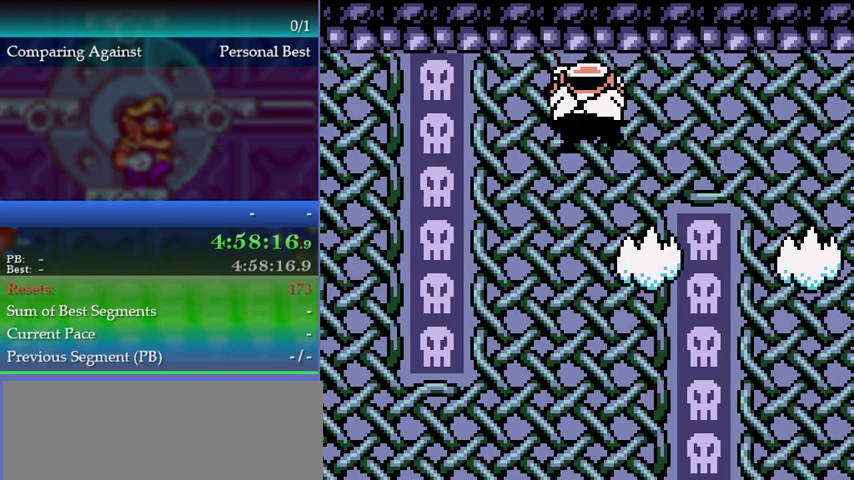
Gameplay with a controller (Nintendo layout); each line is a JSON object with the inputs held at the frame after it. "events" lists button and stick changes between this image and that frame as [ms after this image, input, new state], when the widget could be followed in between. This overlay highlights the sticks when they move; stick clicks (L3) are not distinguishable. Not read: L3 R3.
{"buttons": ["DPAD_RIGHT"], "left_stick": "right", "events": [[200, "DPAD_RIGHT", "down"], [200, "left_stick", "right"]]}
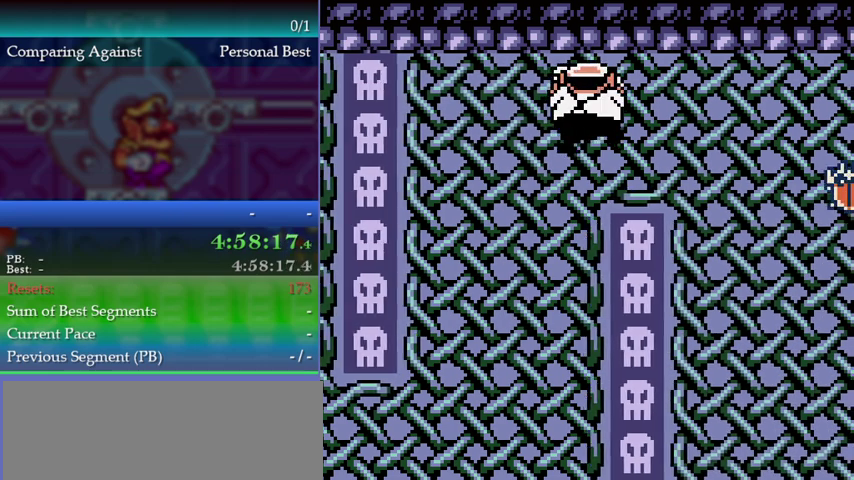
{"buttons": ["DPAD_RIGHT"], "left_stick": "right", "events": []}
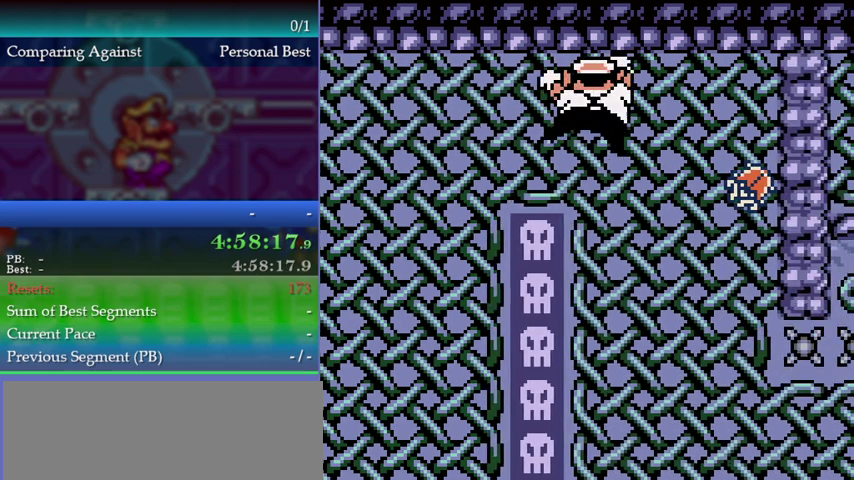
{"buttons": [], "left_stick": "center", "events": [[200, "DPAD_RIGHT", "up"], [200, "left_stick", "center"]]}
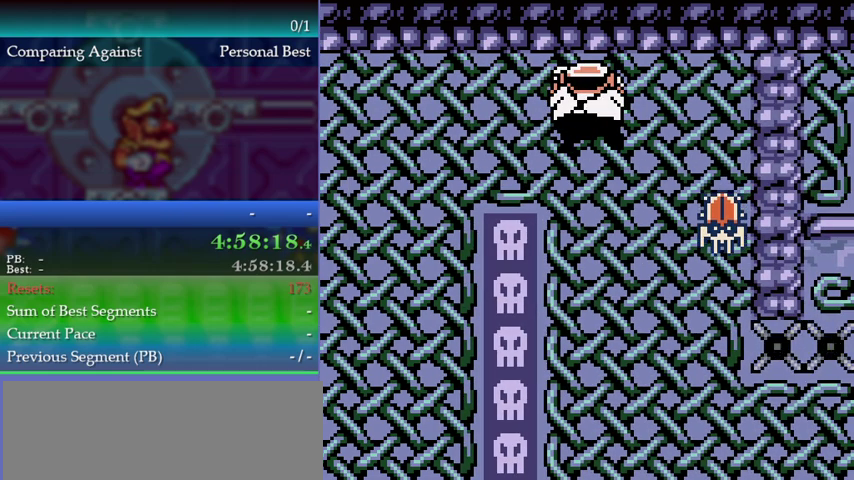
{"buttons": [], "left_stick": "center", "events": [[233, "DPAD_RIGHT", "down"], [233, "left_stick", "right"], [300, "DPAD_RIGHT", "up"], [300, "left_stick", "center"]]}
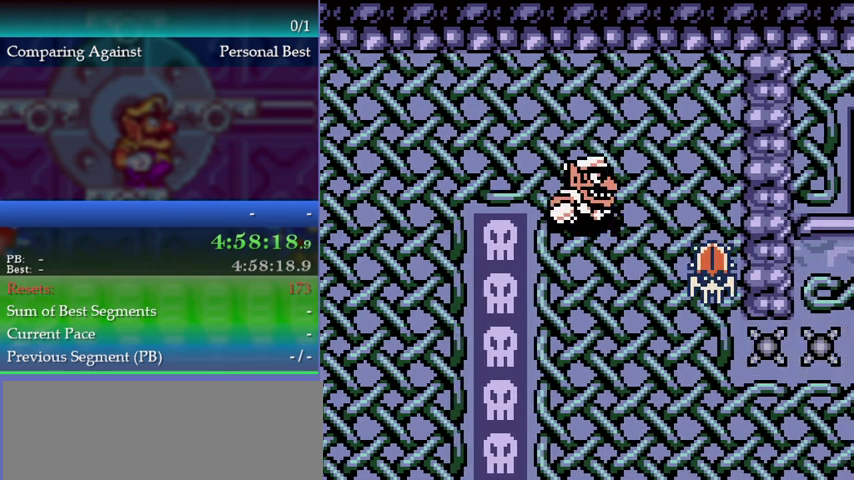
{"buttons": [], "left_stick": "center", "events": [[367, "DPAD_UP", "down"], [367, "left_stick", "up"], [467, "DPAD_UP", "up"], [467, "left_stick", "center"]]}
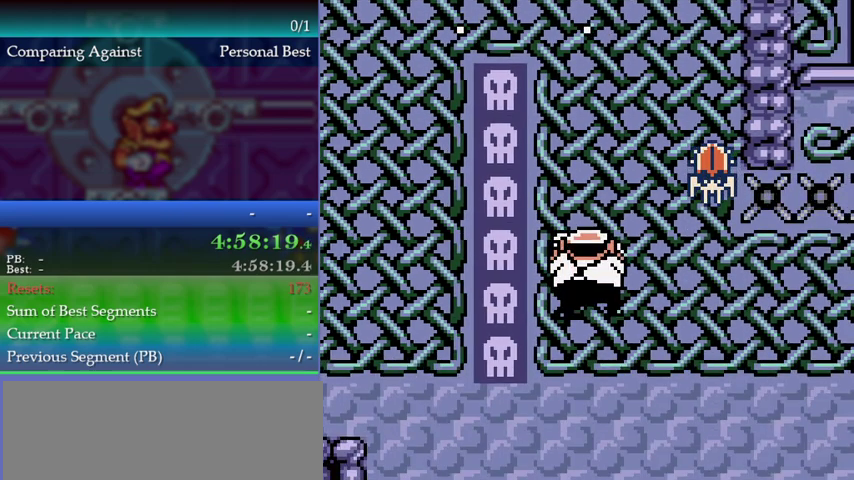
{"buttons": [], "left_stick": "center", "events": [[167, "DPAD_RIGHT", "down"], [167, "left_stick", "right"], [467, "DPAD_RIGHT", "up"], [467, "left_stick", "center"]]}
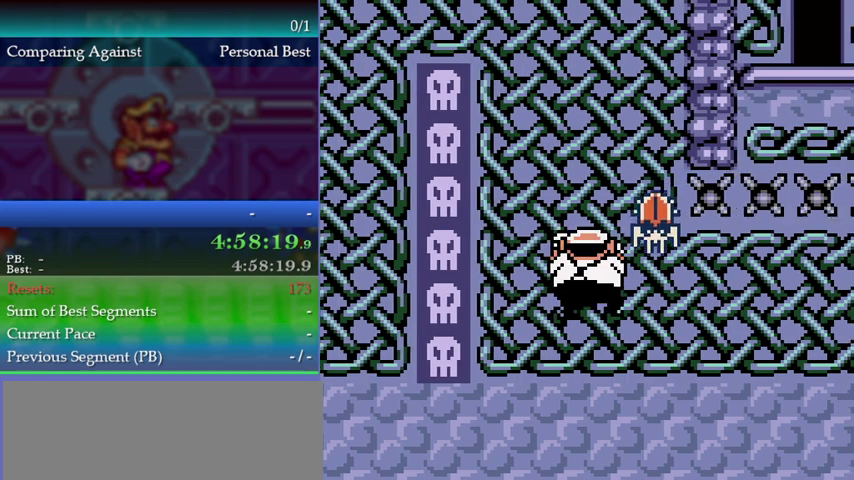
{"buttons": ["DPAD_LEFT"], "left_stick": "left", "events": [[500, "DPAD_LEFT", "down"], [500, "left_stick", "left"]]}
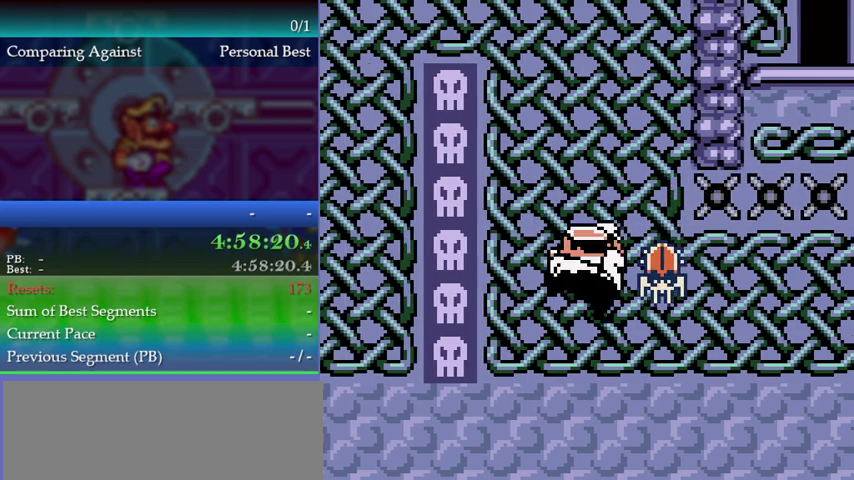
{"buttons": [], "left_stick": "center", "events": [[400, "DPAD_LEFT", "up"], [400, "left_stick", "center"]]}
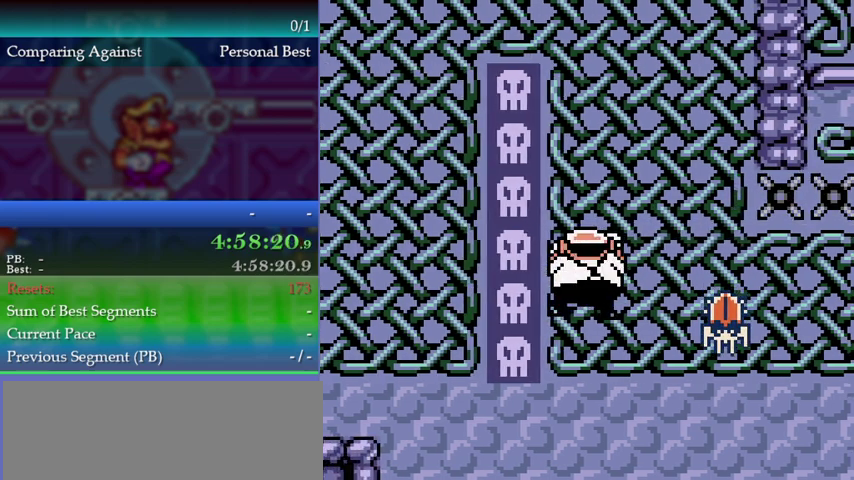
{"buttons": [], "left_stick": "center", "events": []}
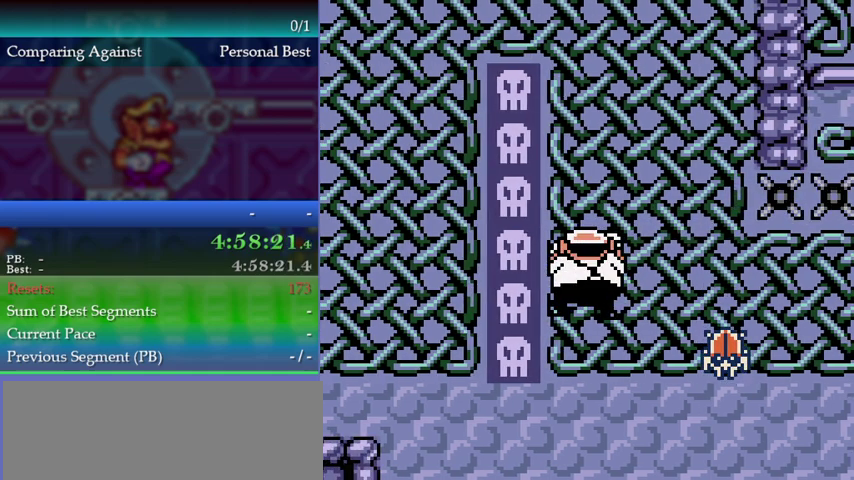
{"buttons": [], "left_stick": "center", "events": []}
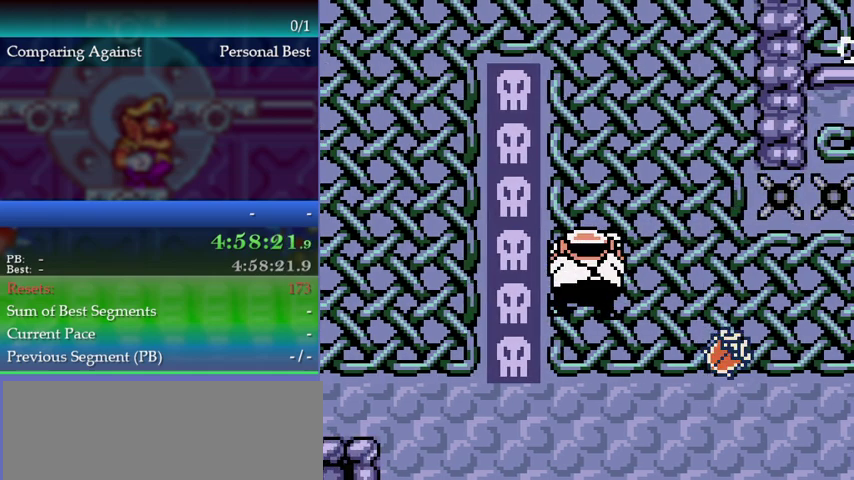
{"buttons": [], "left_stick": "center", "events": []}
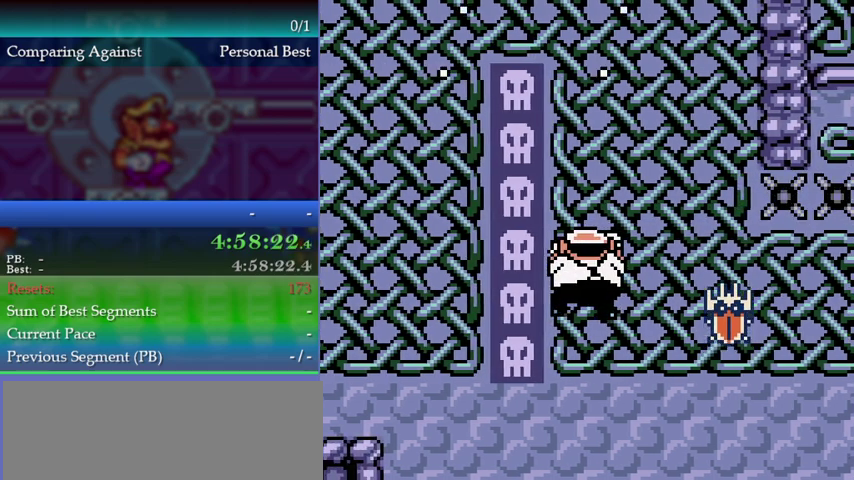
{"buttons": [], "left_stick": "center", "events": [[167, "DPAD_DOWN", "down"], [167, "left_stick", "down"], [433, "DPAD_DOWN", "up"], [433, "left_stick", "center"]]}
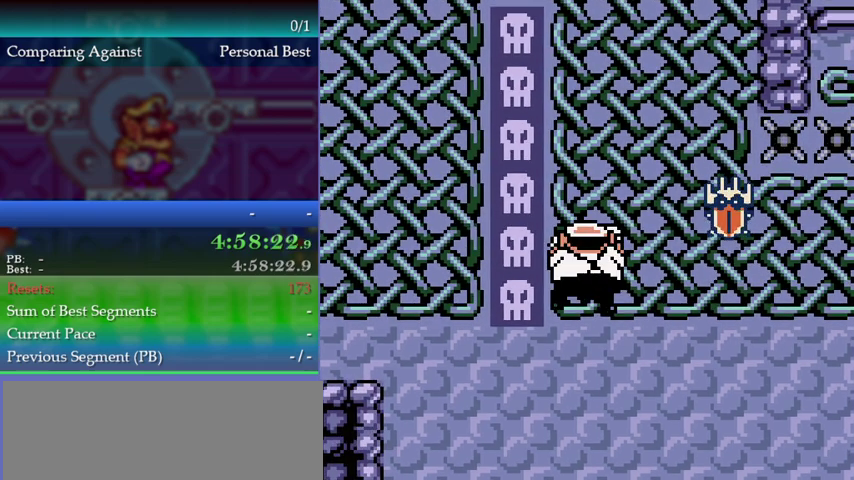
{"buttons": ["DPAD_RIGHT"], "left_stick": "right", "events": [[100, "DPAD_RIGHT", "down"], [133, "left_stick", "right"]]}
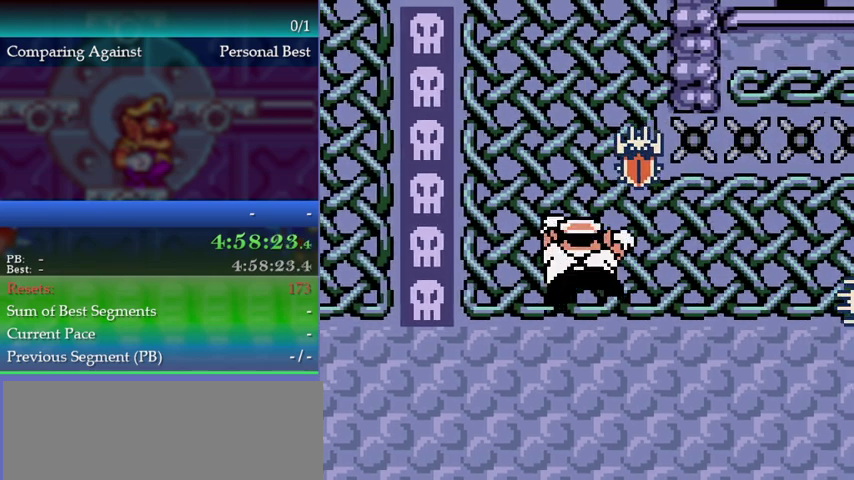
{"buttons": [], "left_stick": "center", "events": [[433, "DPAD_RIGHT", "up"], [433, "left_stick", "center"]]}
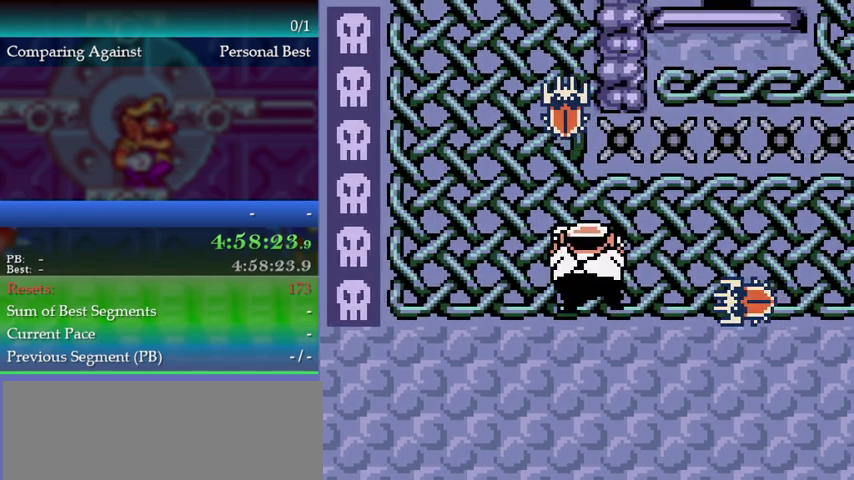
{"buttons": [], "left_stick": "center", "events": [[133, "DPAD_UP", "down"], [133, "left_stick", "up"], [300, "DPAD_UP", "up"], [300, "left_stick", "center"]]}
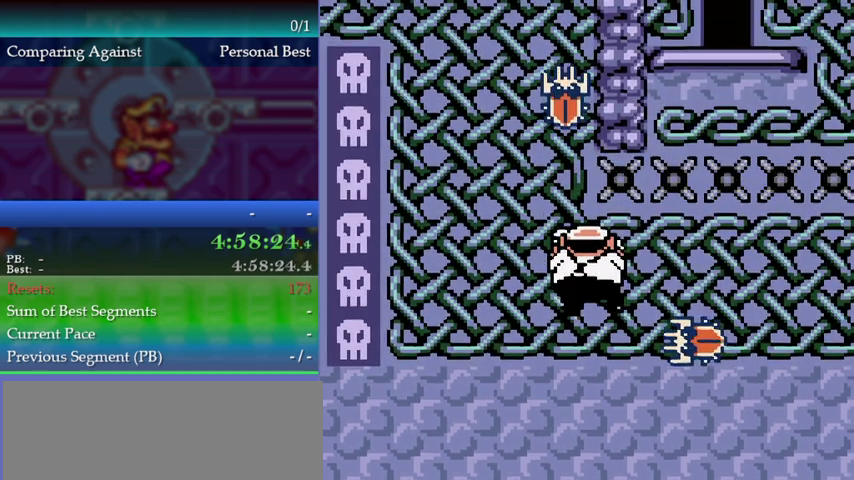
{"buttons": ["DPAD_RIGHT"], "left_stick": "right", "events": [[33, "DPAD_UP", "down"], [33, "left_stick", "up"], [100, "DPAD_UP", "up"], [100, "left_stick", "center"], [200, "DPAD_RIGHT", "down"], [200, "left_stick", "right"]]}